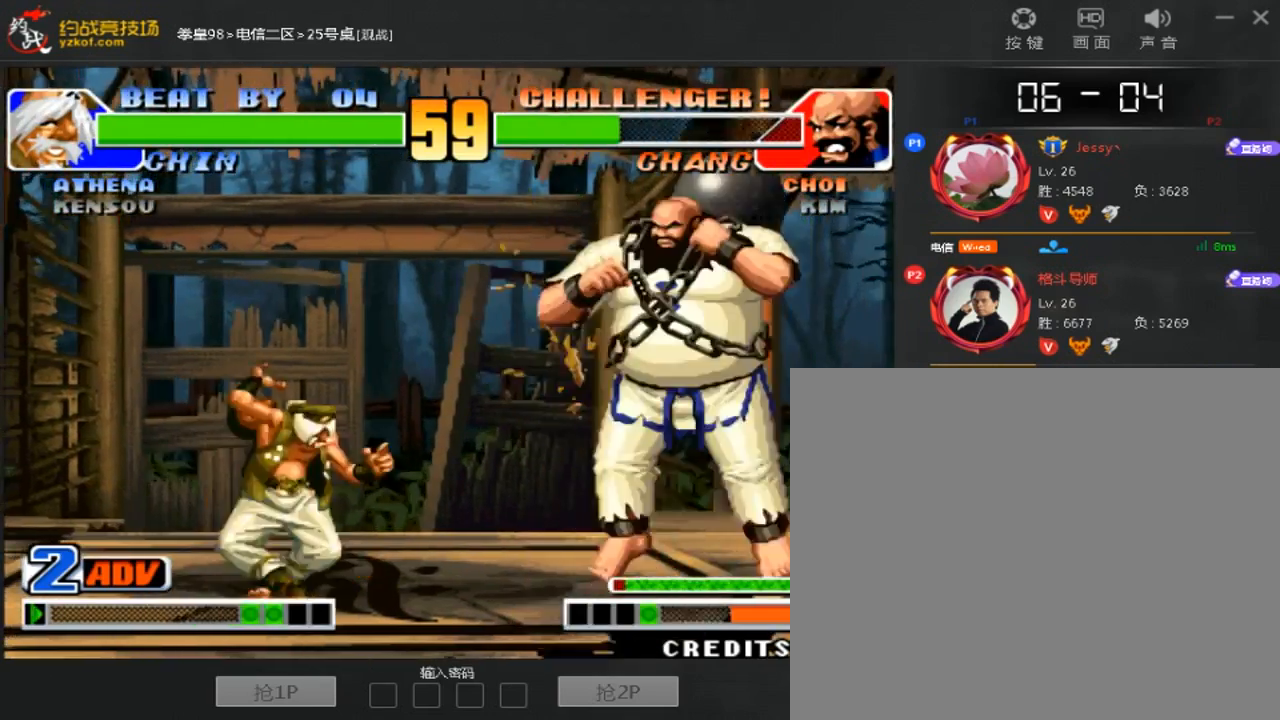
Gameplay with a controller (arcade stick); each line is a JSON object with the inputs held at the frame after it (dt_ms = milliseconds from this image to that frame). "events" lists button and stick changes between this image and that frame as [ms after this image, input, new state], when the widget could be followed in between. Not read: D L3 R3.
{"dt_ms": 500, "buttons": [], "left_stick": "right", "events": [[233, "left_stick", "right"]]}
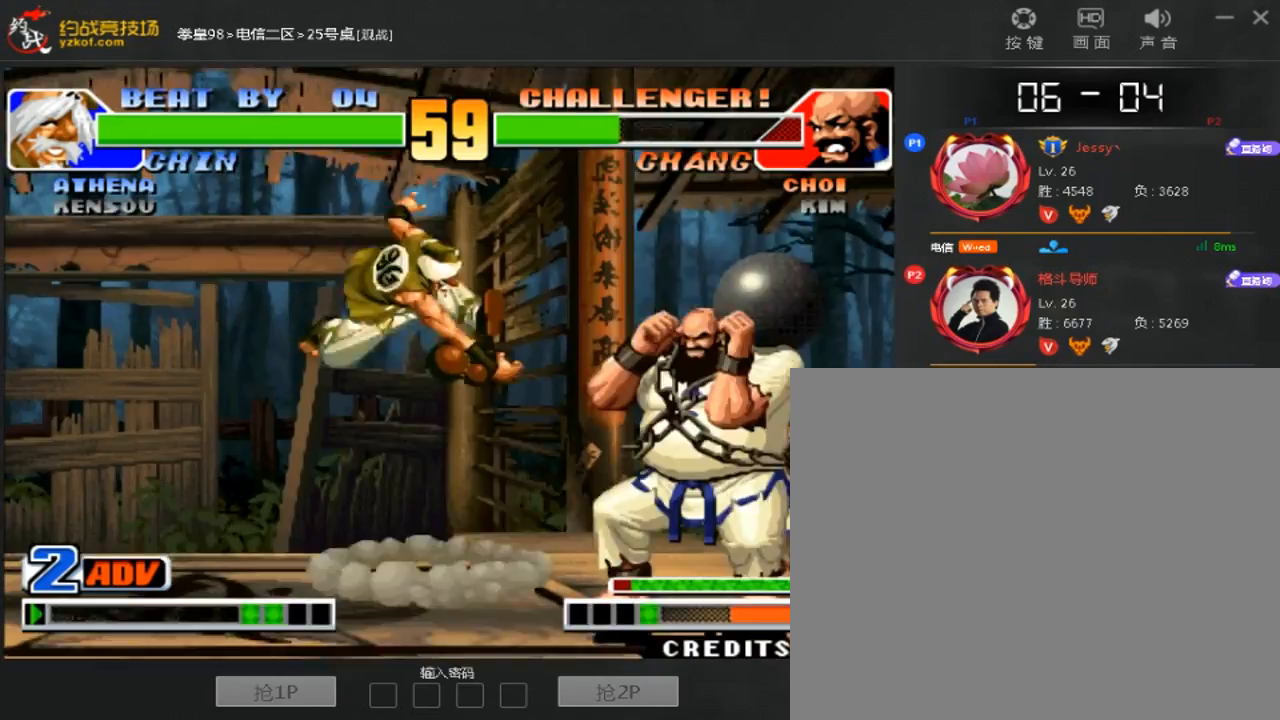
{"dt_ms": 500, "buttons": [], "left_stick": "center", "events": [[67, "left_stick", "center"], [333, "left_stick", "left"], [400, "left_stick", "down"], [500, "left_stick", "center"]]}
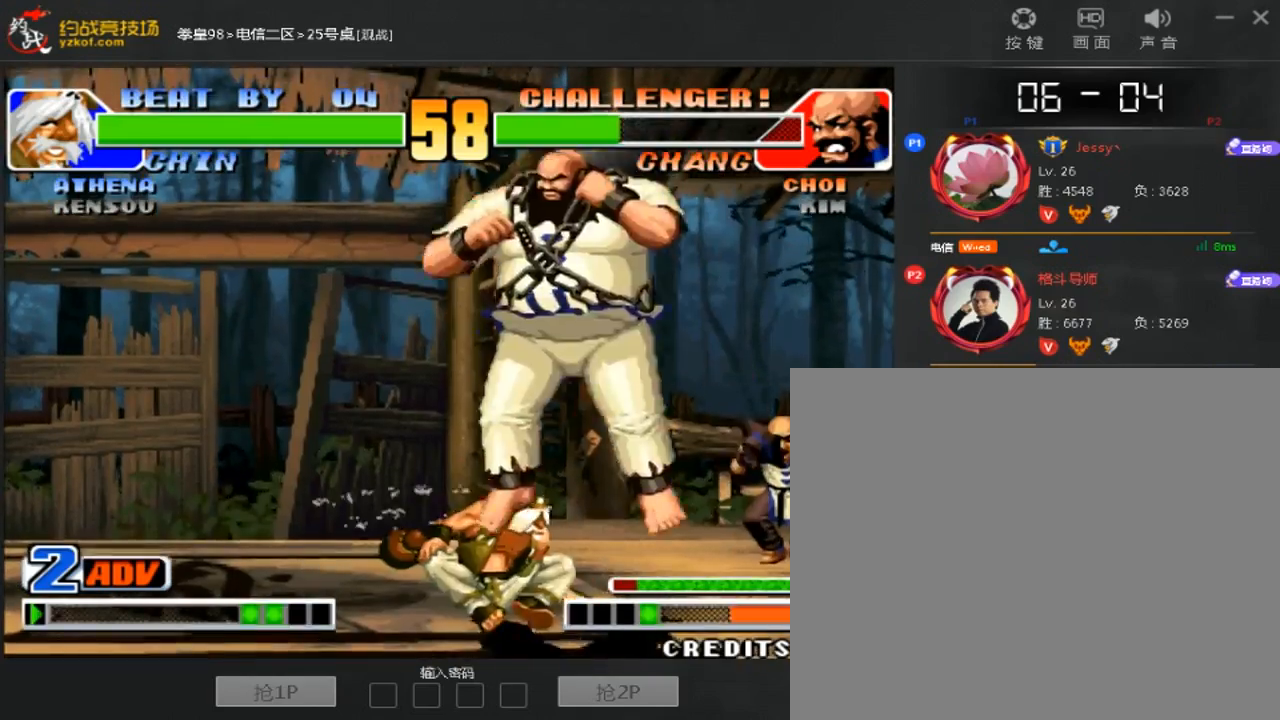
{"dt_ms": 500, "buttons": [], "left_stick": "down-left", "events": [[33, "left_stick", "left"], [100, "C", "down"], [233, "C", "up"], [267, "left_stick", "center"], [433, "left_stick", "down"], [500, "left_stick", "down-left"]]}
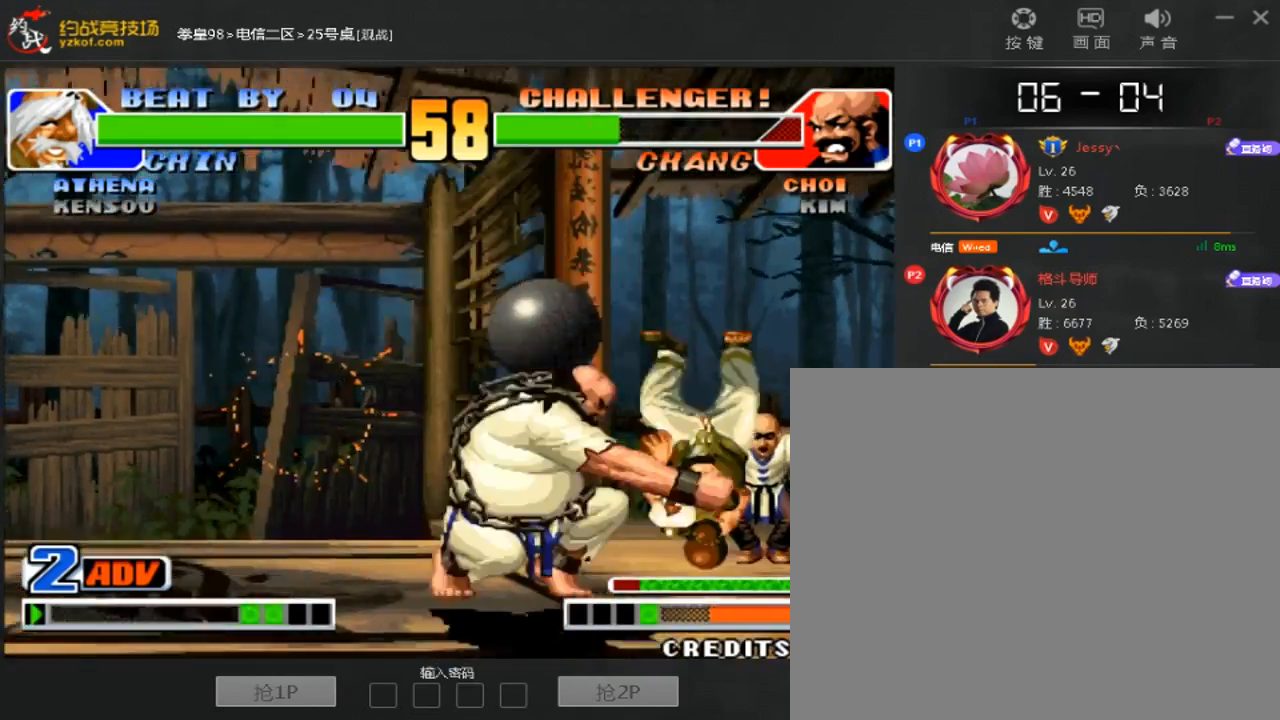
{"dt_ms": 500, "buttons": [], "left_stick": "down-left", "events": [[33, "left_stick", "down"], [67, "left_stick", "up"], [133, "left_stick", "right"], [200, "left_stick", "down"], [300, "left_stick", "left"], [400, "left_stick", "right"], [500, "left_stick", "down-left"]]}
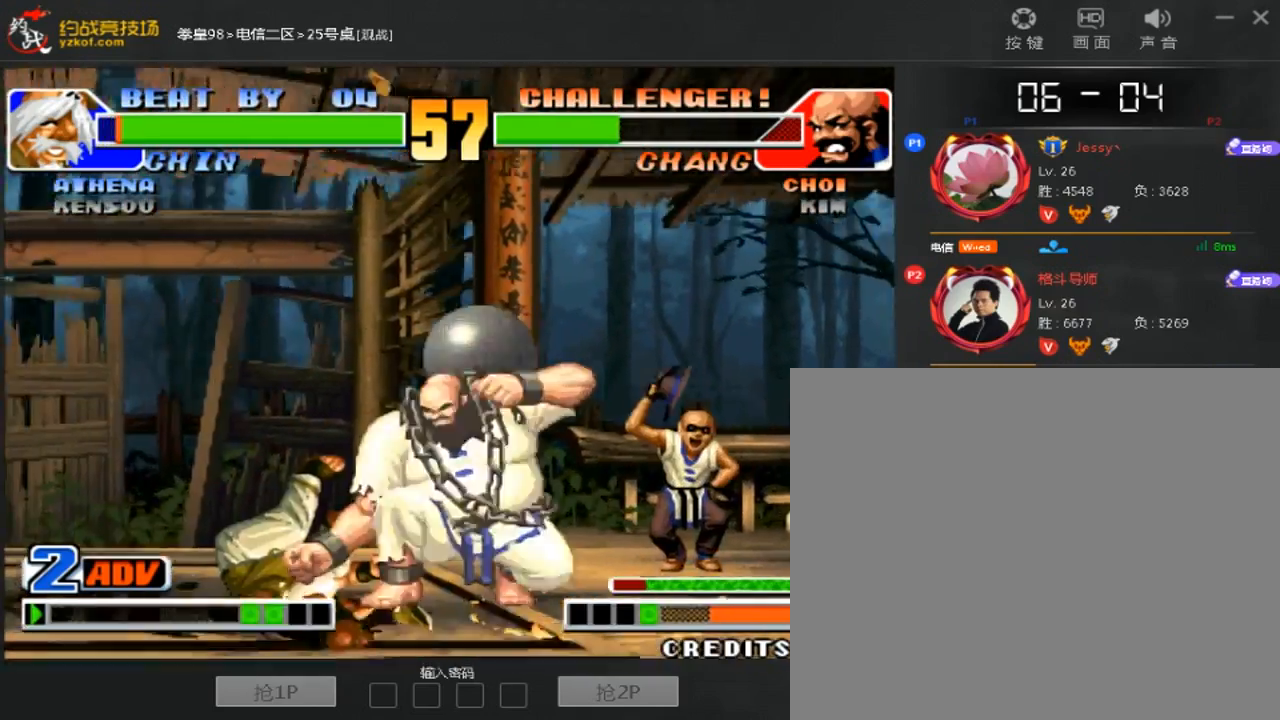
{"dt_ms": 500, "buttons": ["A"], "left_stick": "left"}
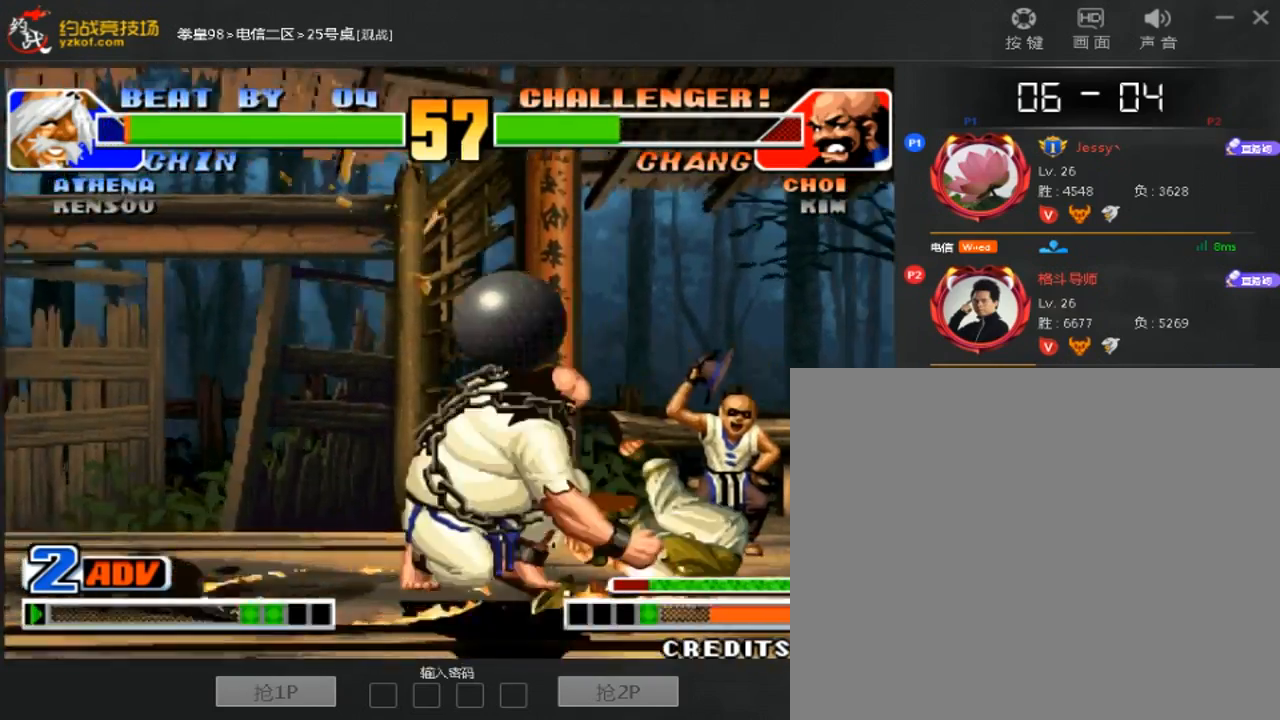
{"dt_ms": 500, "buttons": ["A"], "left_stick": "center", "events": [[67, "A", "up"], [67, "left_stick", "center"], [167, "left_stick", "down"], [233, "left_stick", "center"], [433, "A", "down"]]}
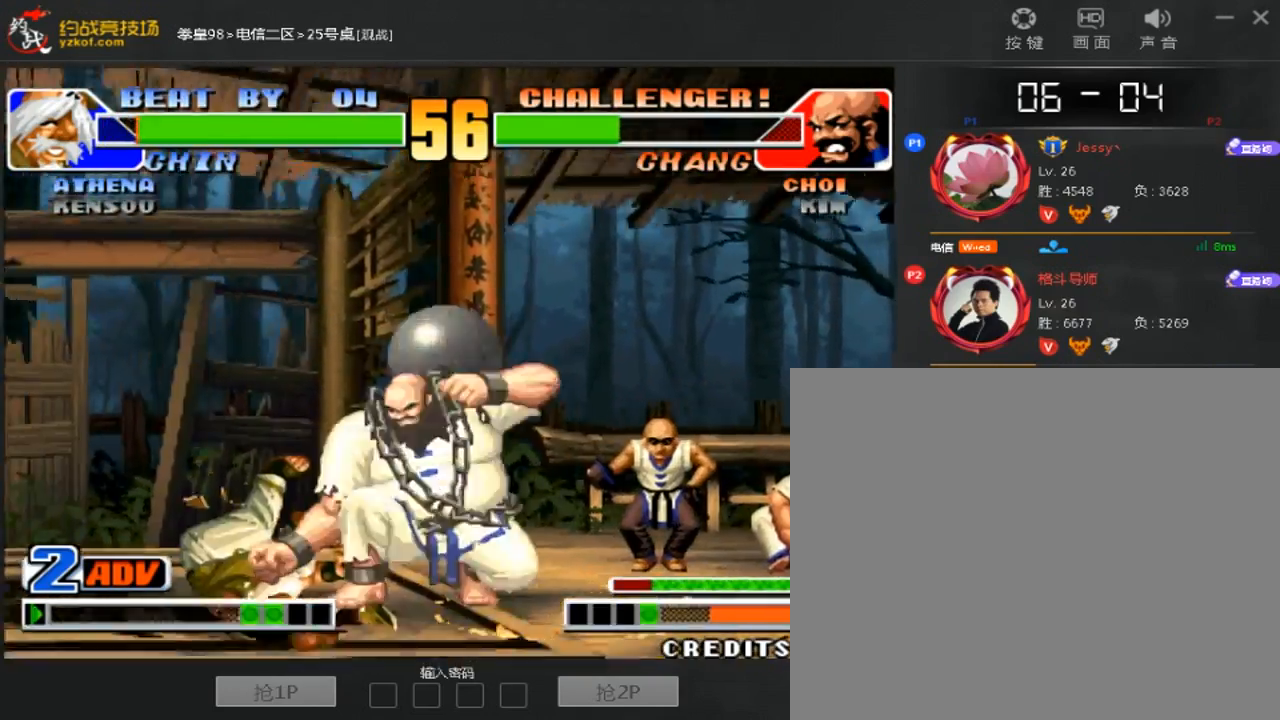
{"dt_ms": 500, "buttons": ["A"], "left_stick": "center", "events": [[33, "A", "up"], [500, "A", "down"]]}
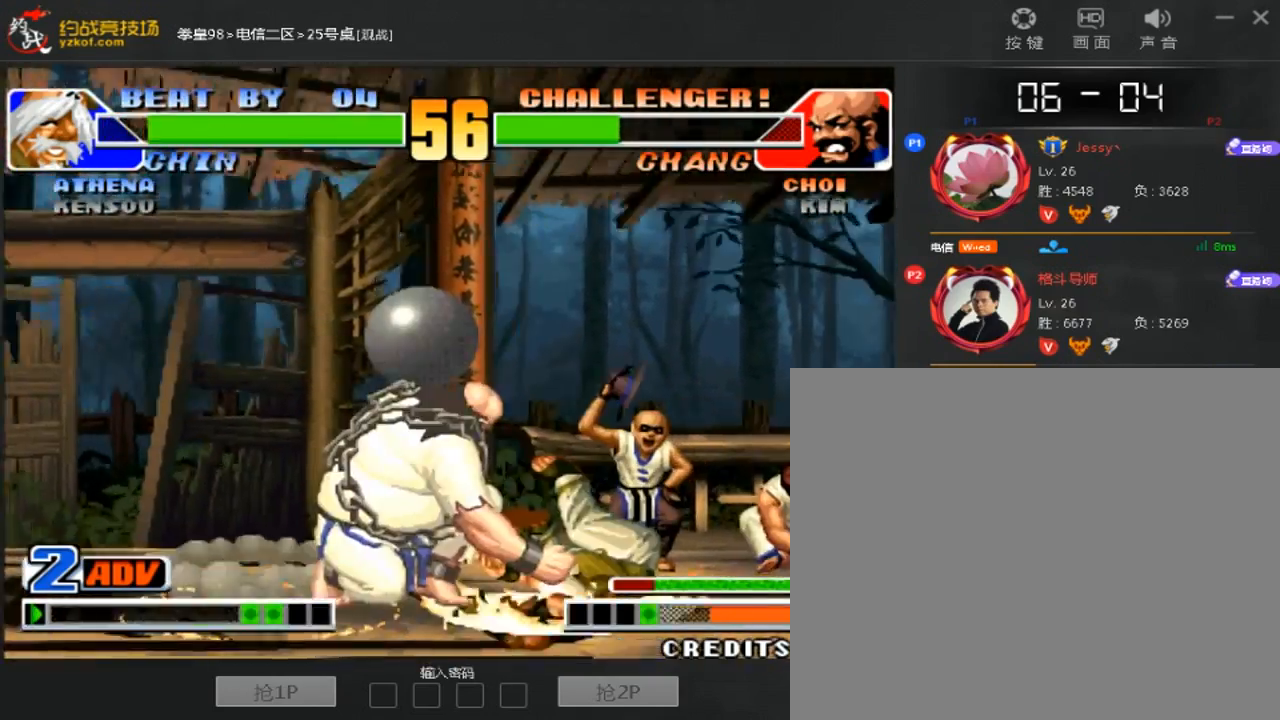
{"dt_ms": 500, "buttons": [], "left_stick": "center", "events": [[100, "A", "up"]]}
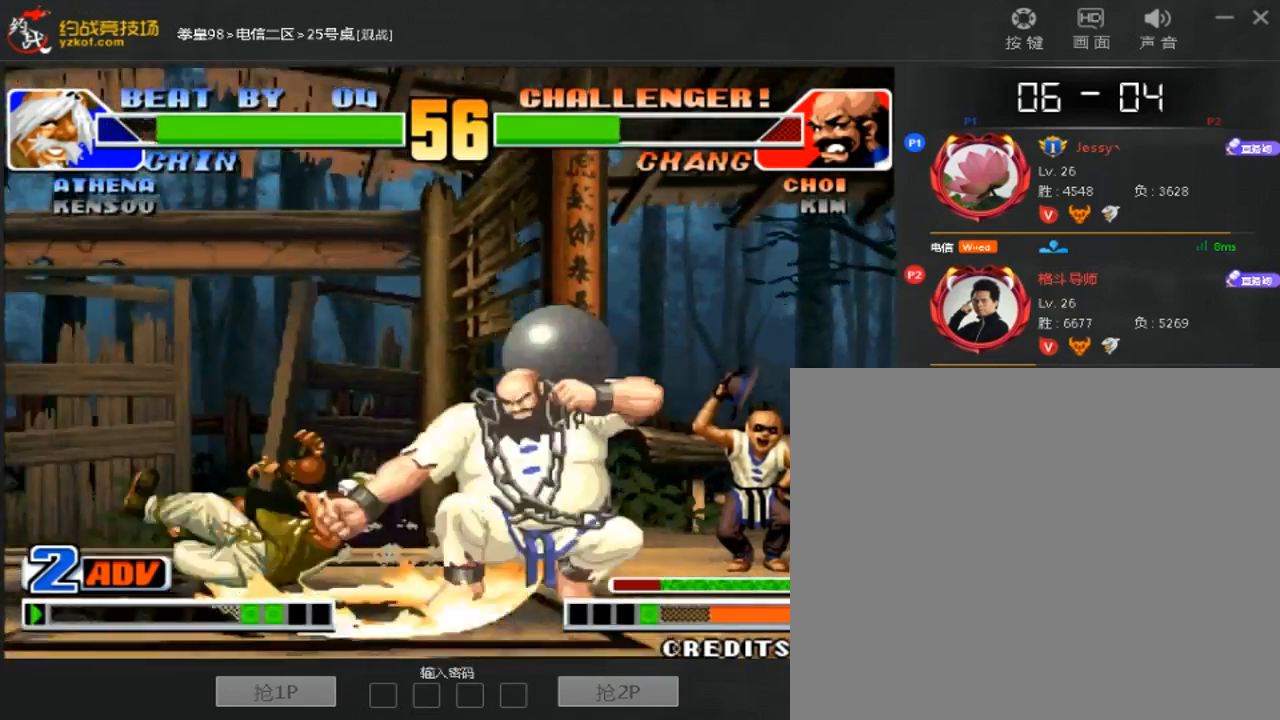
{"dt_ms": 500, "buttons": [], "left_stick": "center", "events": [[33, "A", "down"], [100, "A", "up"], [367, "A", "down"], [433, "A", "up"]]}
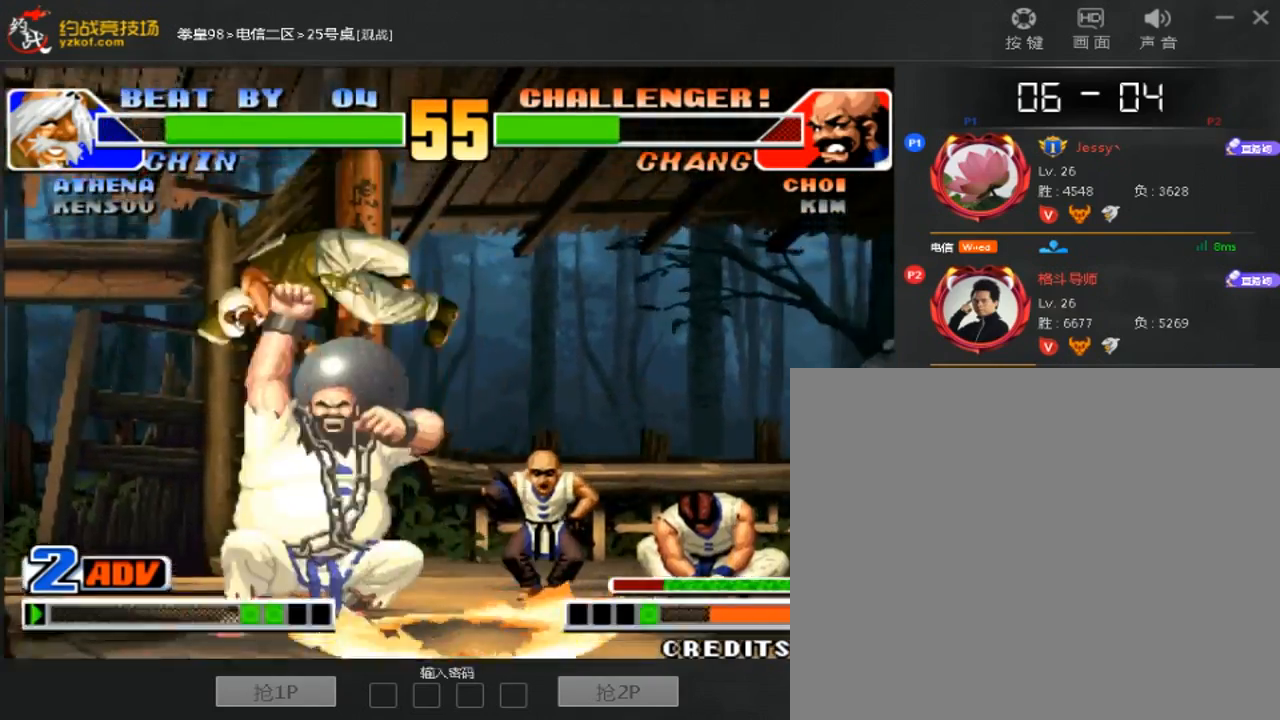
{"dt_ms": 500, "buttons": [], "left_stick": "center"}
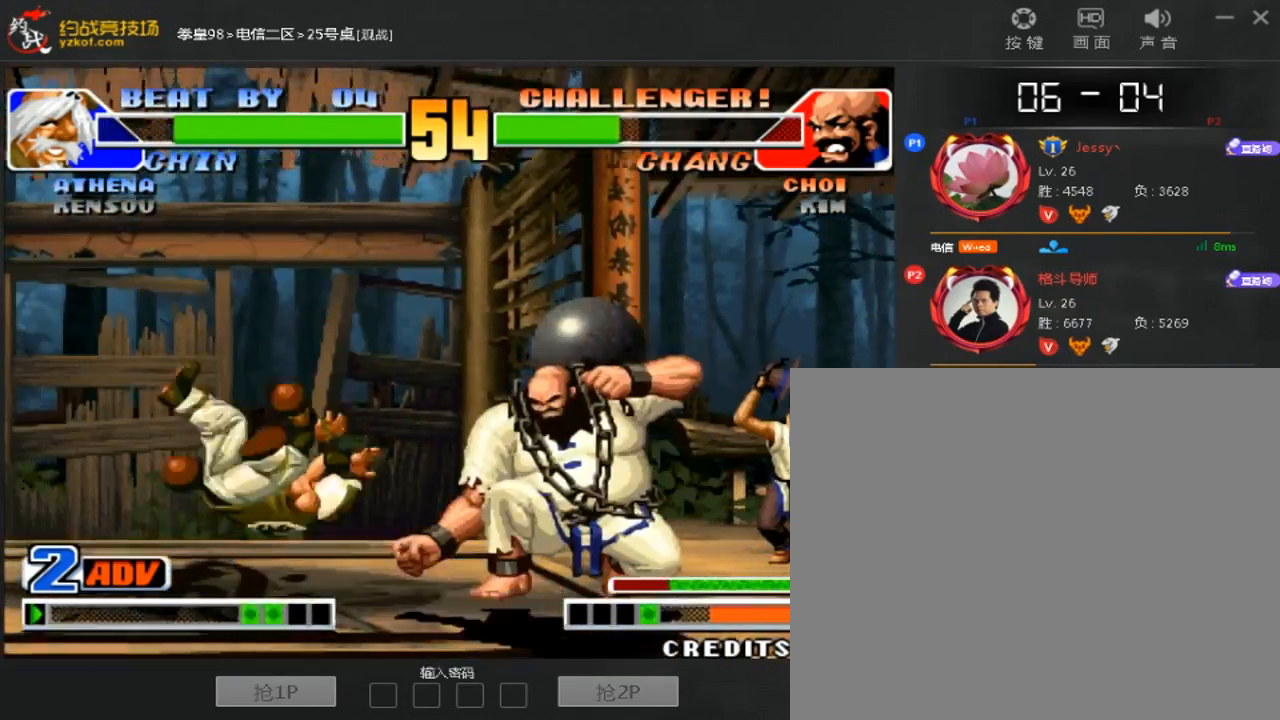
{"dt_ms": 500, "buttons": [], "left_stick": "left", "events": [[400, "left_stick", "left"]]}
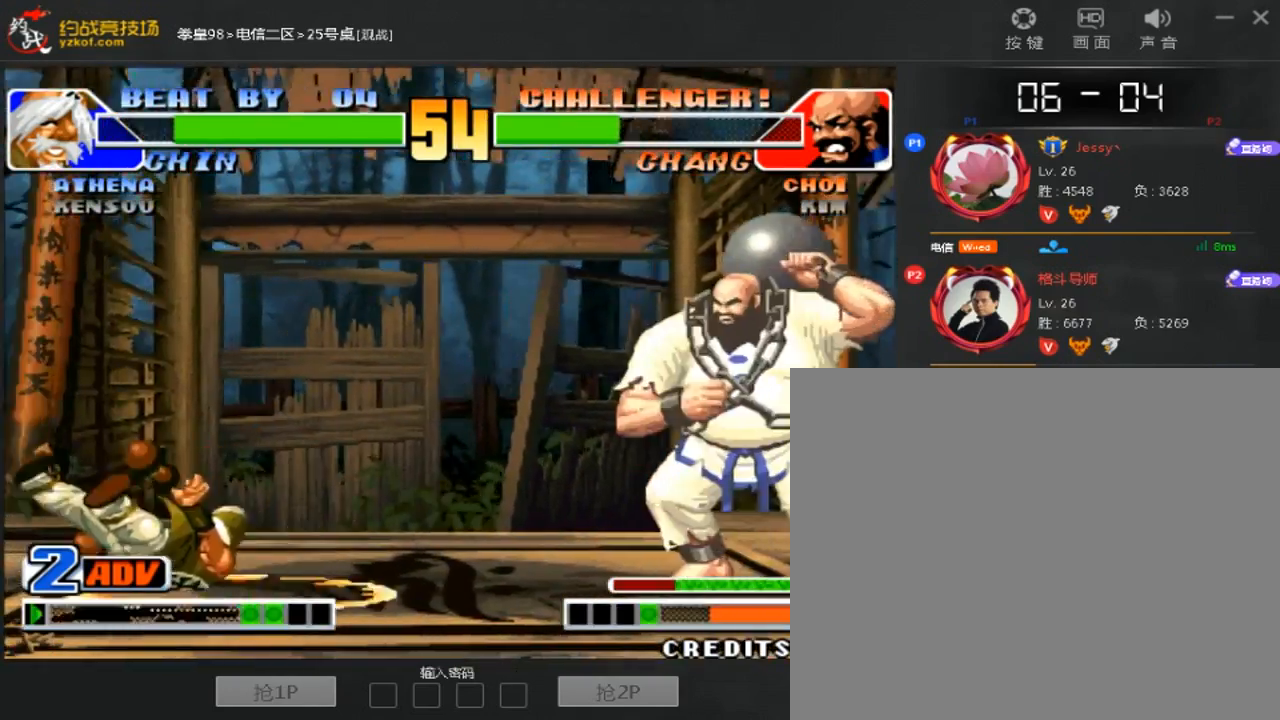
{"dt_ms": 500, "buttons": [], "left_stick": "right", "events": [[100, "A", "down"], [100, "B", "down"], [167, "A", "up"], [200, "B", "up"], [233, "left_stick", "center"], [500, "left_stick", "right"]]}
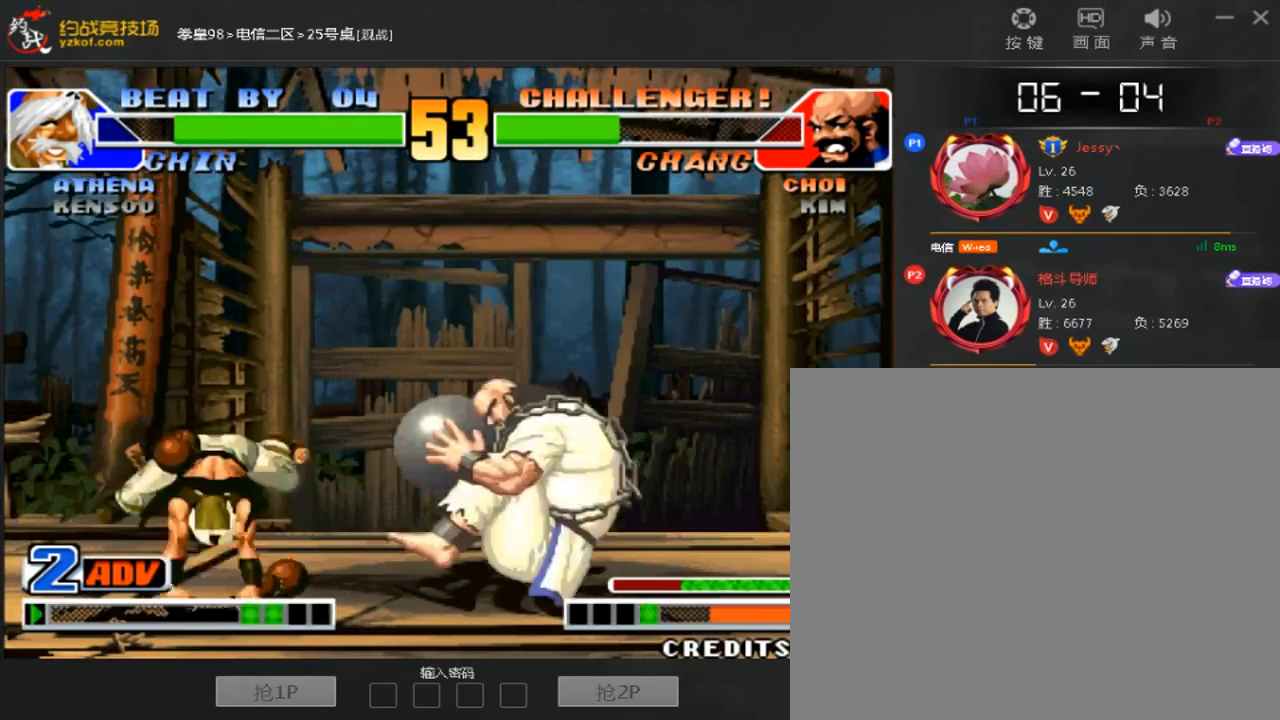
{"dt_ms": 500, "buttons": [], "left_stick": "center", "events": [[200, "left_stick", "center"], [267, "C", "down"], [367, "C", "up"]]}
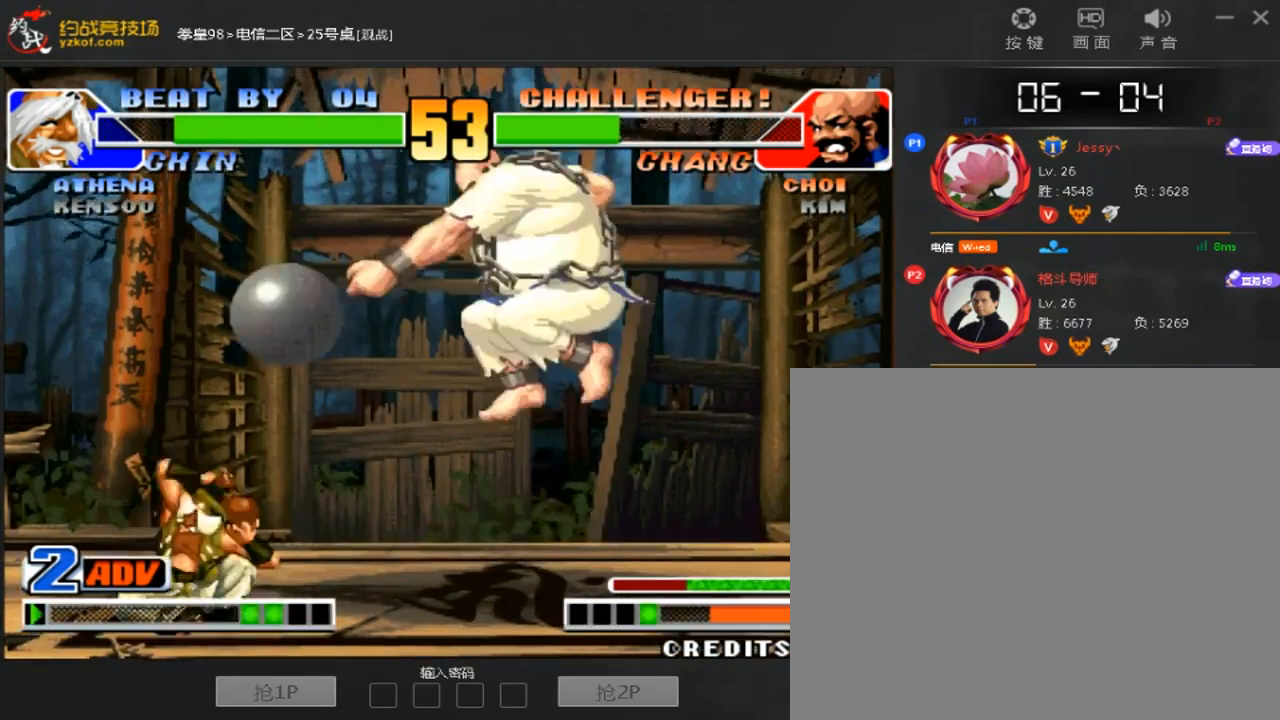
{"dt_ms": 500, "buttons": [], "left_stick": "center", "events": [[167, "left_stick", "up"], [267, "C", "down"], [267, "left_stick", "center"], [333, "C", "up"]]}
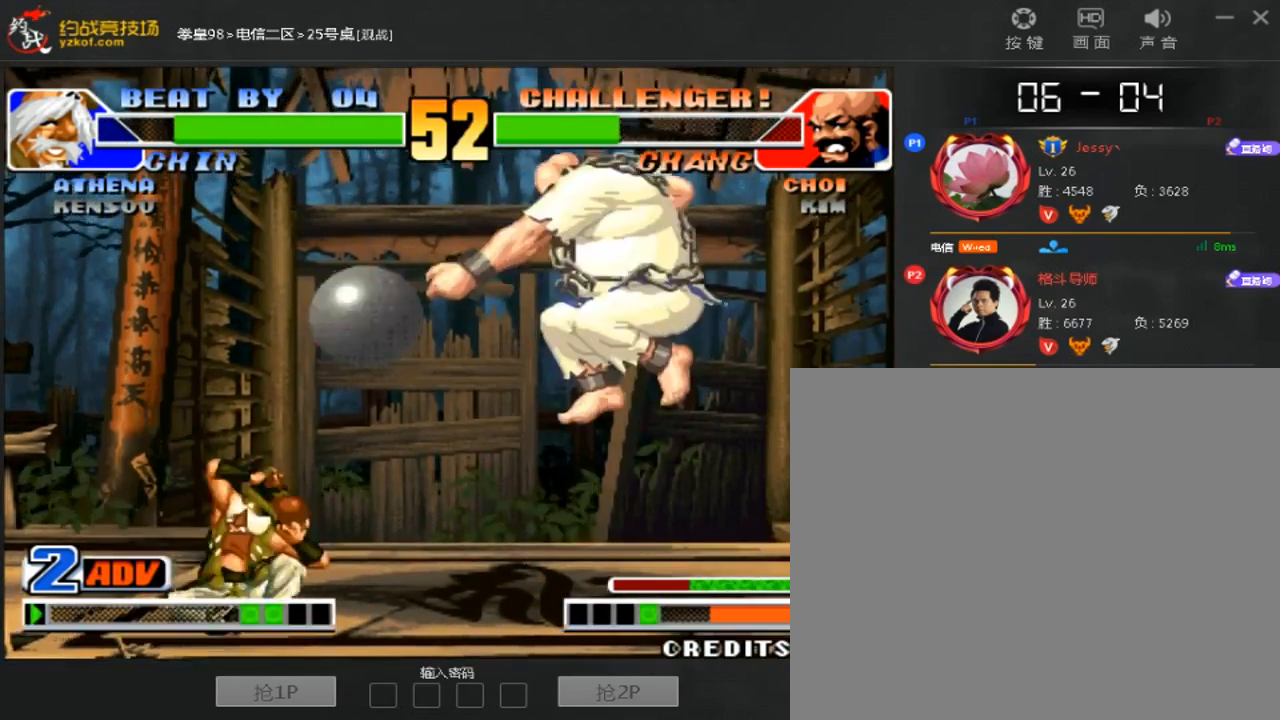
{"dt_ms": 500, "buttons": ["C"], "left_stick": "center", "events": [[100, "left_stick", "right"], [300, "left_stick", "center"], [500, "C", "down"]]}
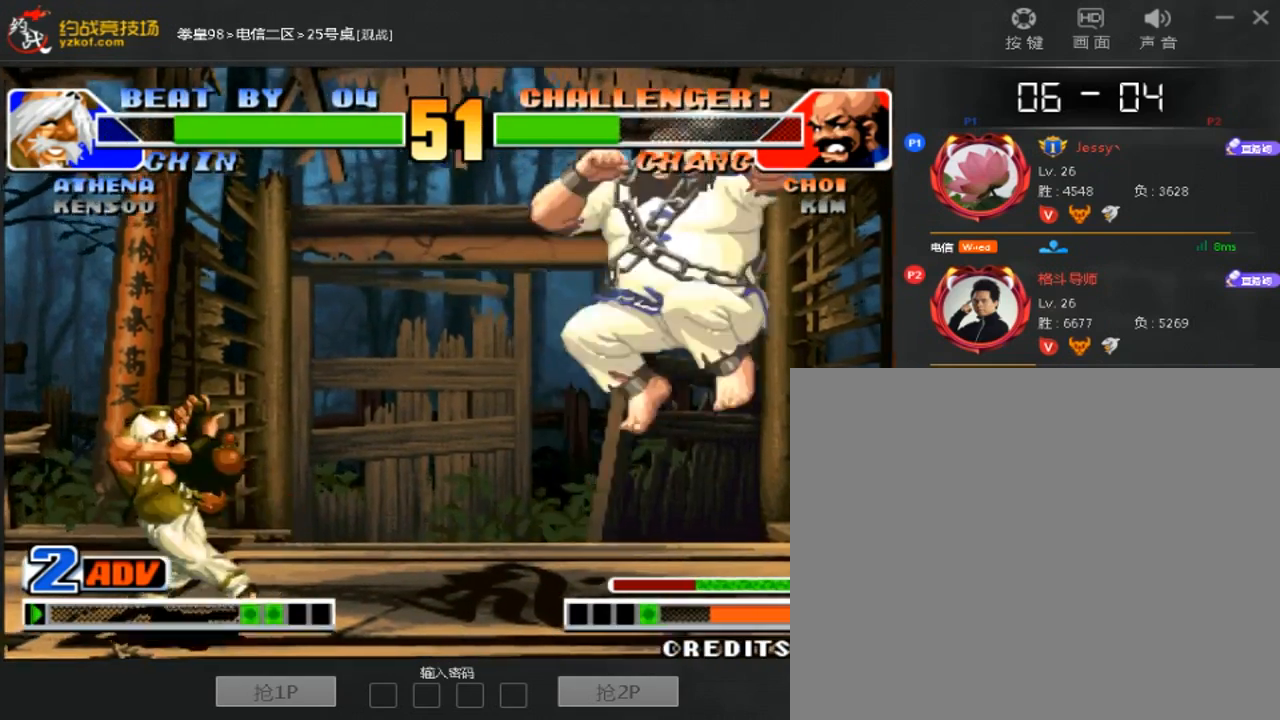
{"dt_ms": 500, "buttons": [], "left_stick": "center", "events": [[100, "C", "up"], [200, "left_stick", "left"], [400, "A", "down"], [433, "left_stick", "center"], [467, "A", "up"]]}
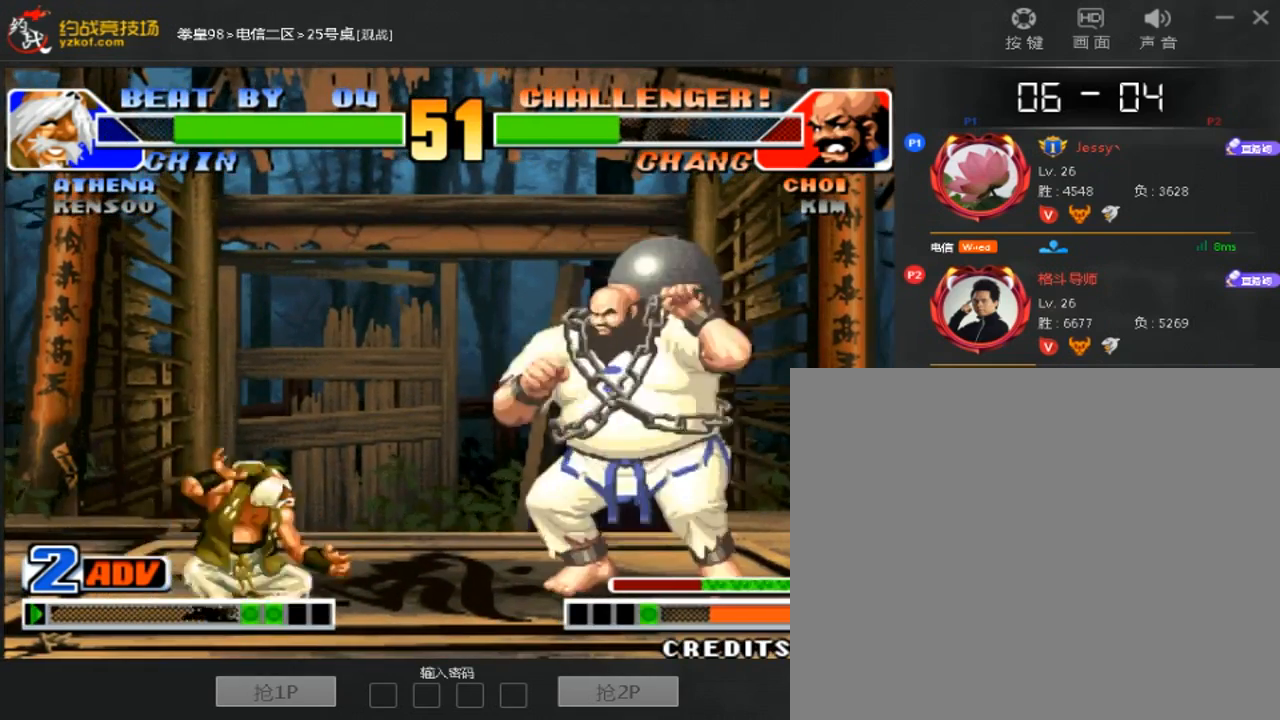
{"dt_ms": 500, "buttons": ["A"], "left_stick": "down-right", "events": [[133, "left_stick", "down-right"], [300, "A", "down"]]}
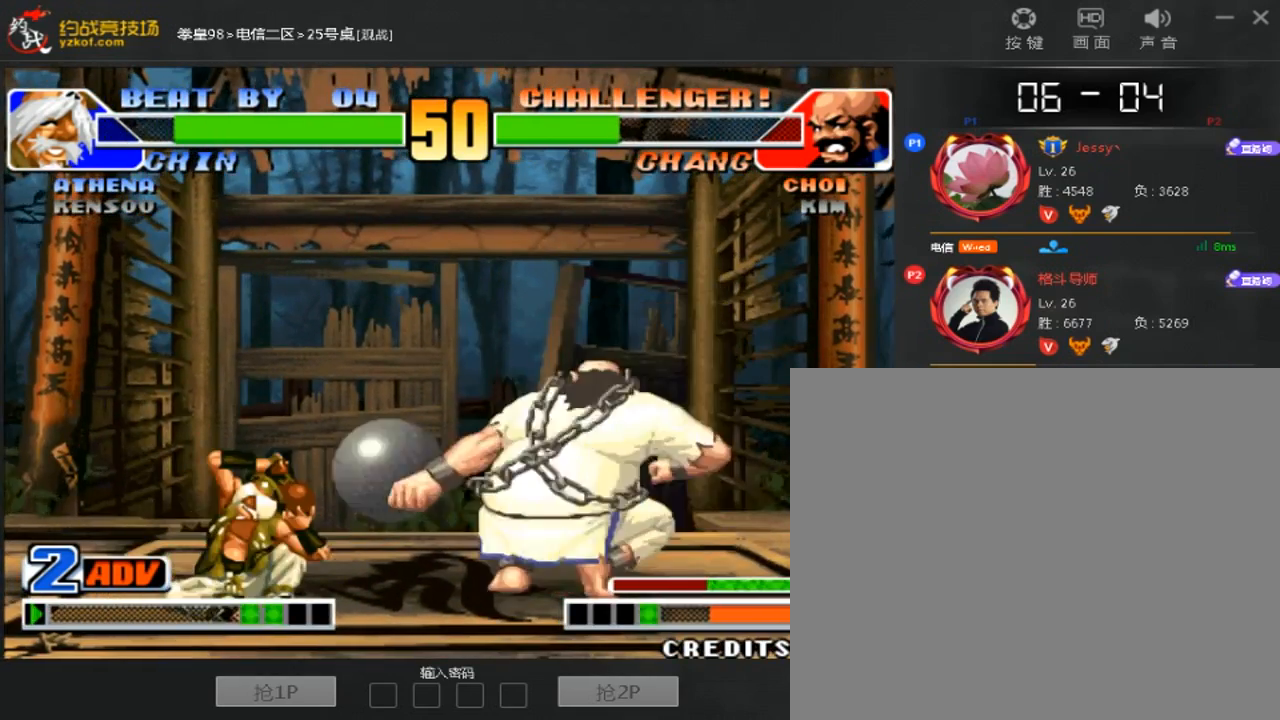
{"dt_ms": 500, "buttons": [], "left_stick": "center", "events": [[233, "A", "up"], [367, "left_stick", "center"], [400, "A", "down"], [400, "B", "down"], [400, "C", "down"], [467, "A", "up"], [467, "B", "up"], [467, "C", "up"]]}
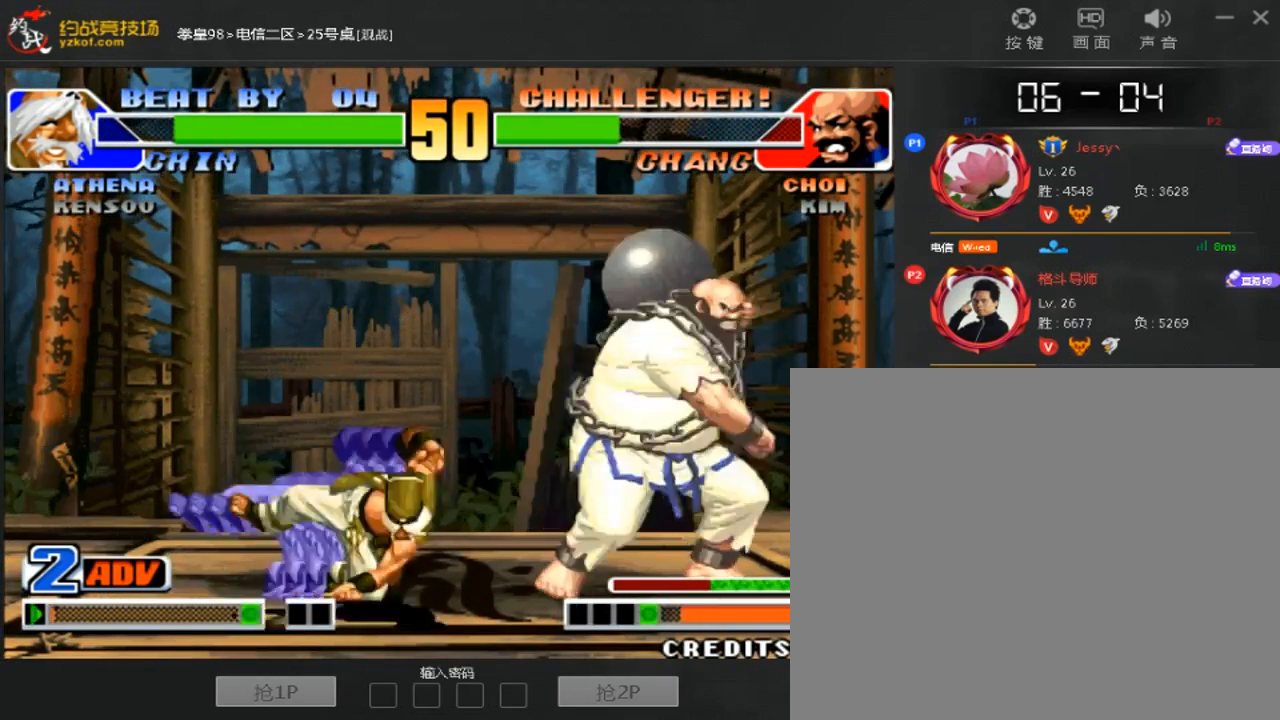
{"dt_ms": 500, "buttons": ["C"], "left_stick": "right", "events": [[100, "left_stick", "right"], [300, "A", "down"], [300, "B", "down"], [300, "C", "down"], [367, "A", "up"], [367, "B", "up"], [367, "C", "up"], [467, "C", "down"]]}
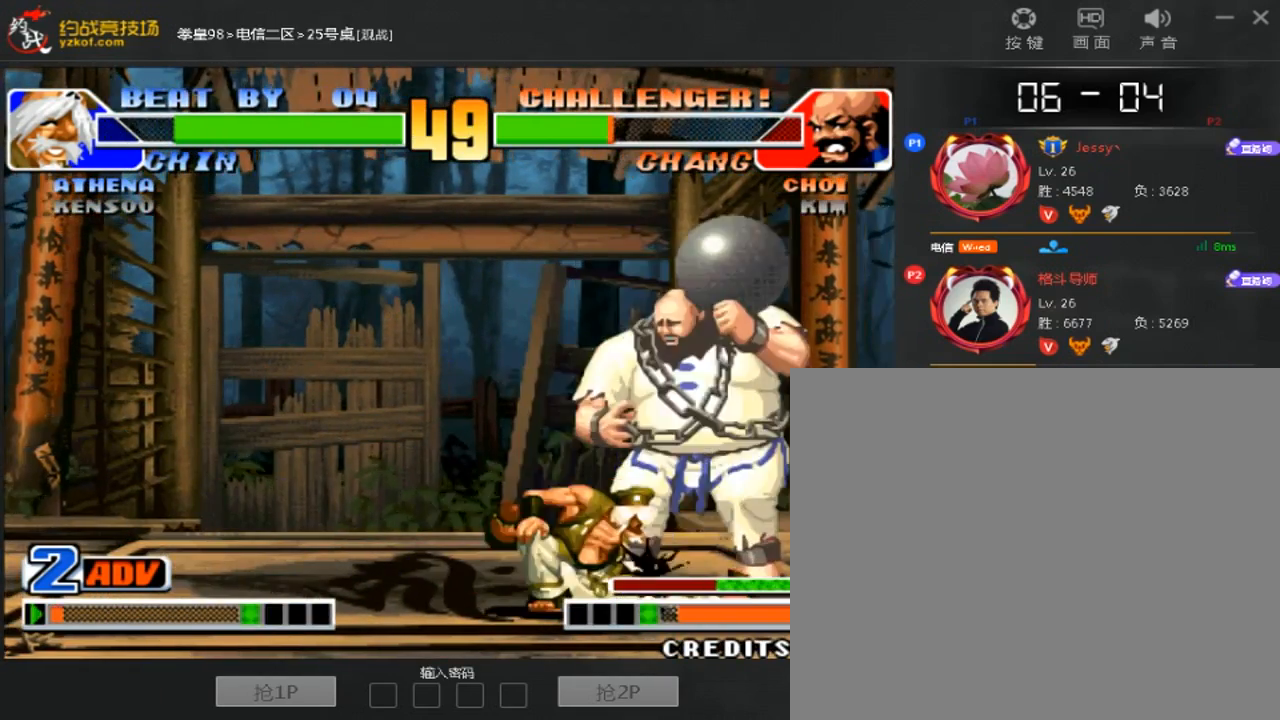
{"dt_ms": 500, "buttons": [], "left_stick": "down-right", "events": [[67, "A", "down"], [133, "A", "up"], [133, "C", "up"], [267, "left_stick", "down-right"]]}
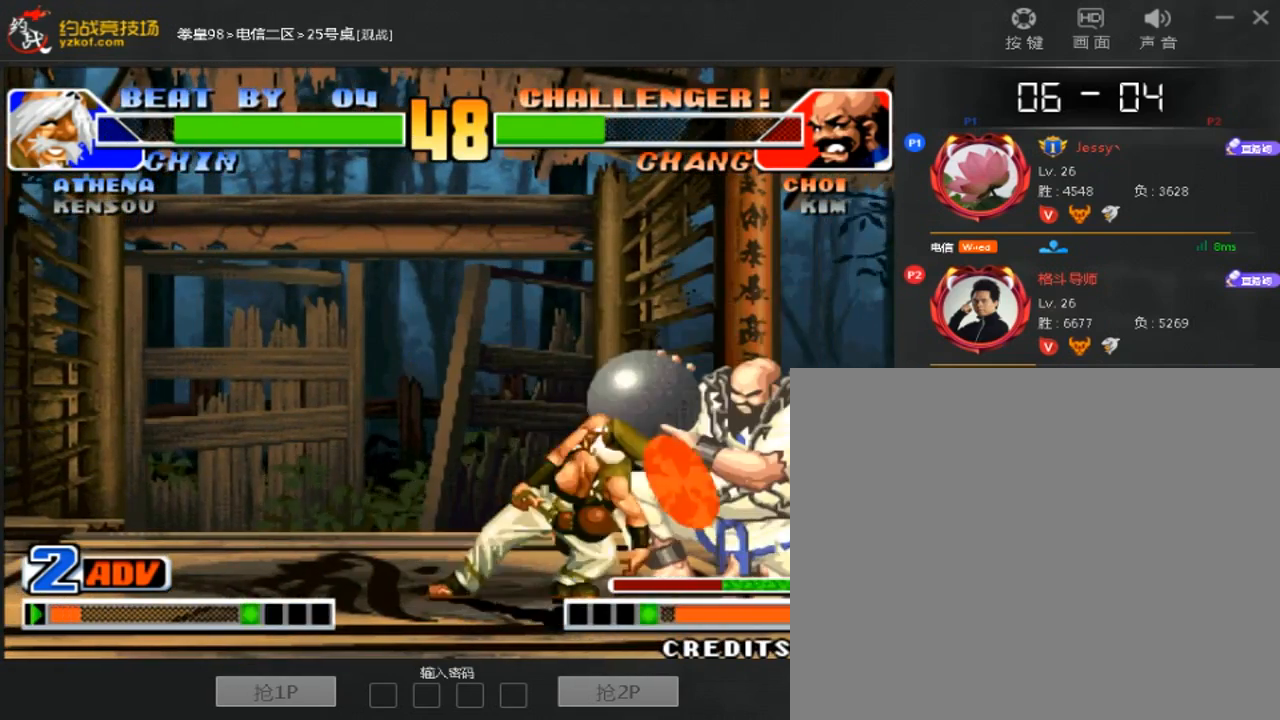
{"dt_ms": 500, "buttons": [], "left_stick": "right", "events": [[367, "left_stick", "right"]]}
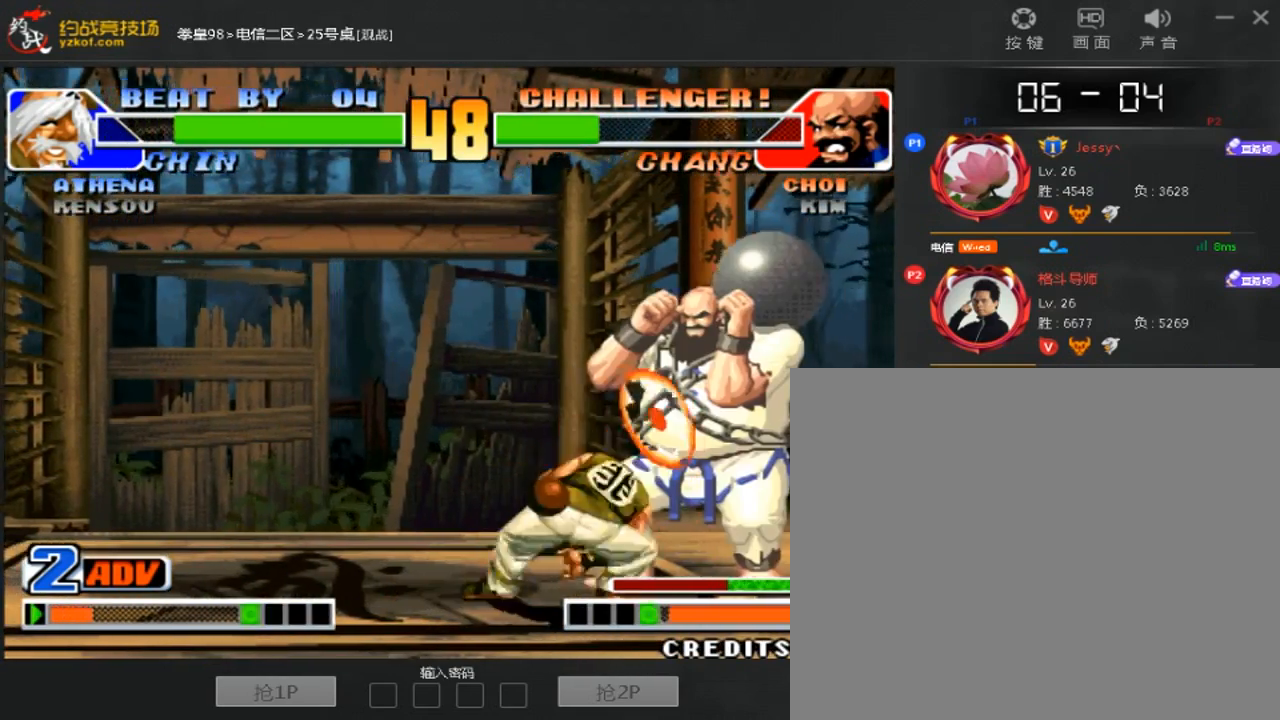
{"dt_ms": 500, "buttons": [], "left_stick": "right", "events": []}
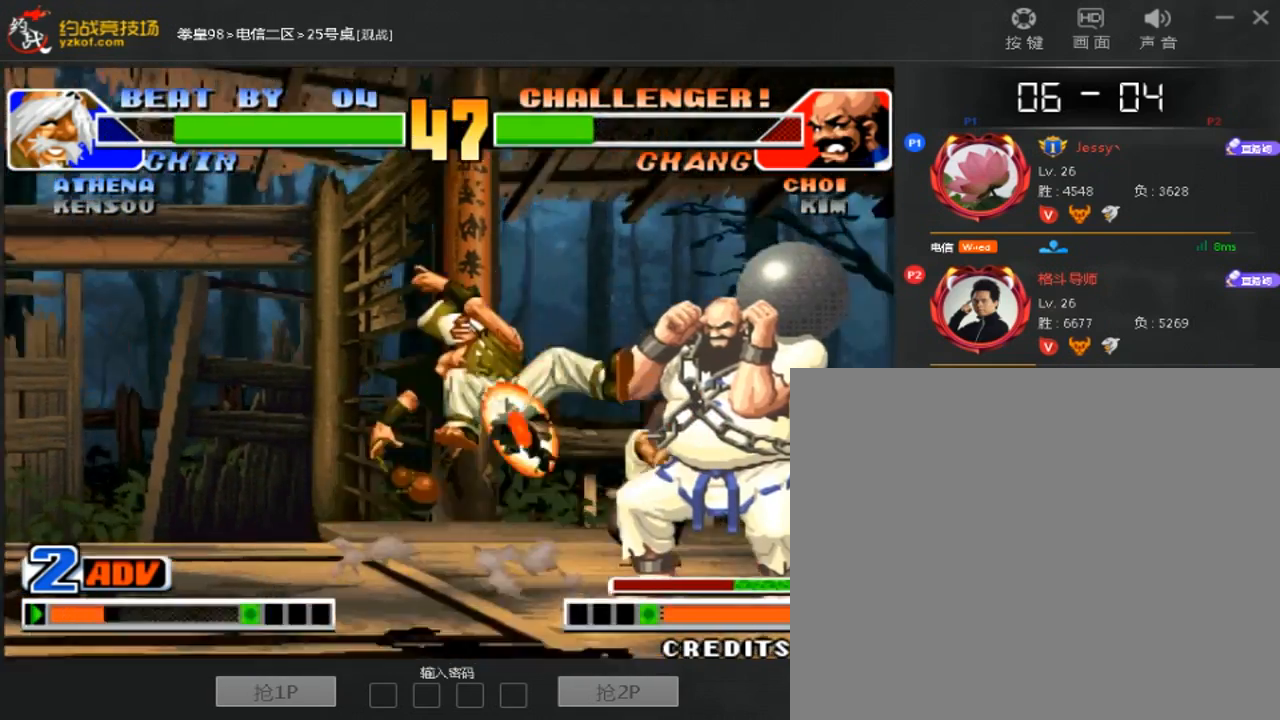
{"dt_ms": 500, "buttons": [], "left_stick": "center", "events": [[400, "left_stick", "center"]]}
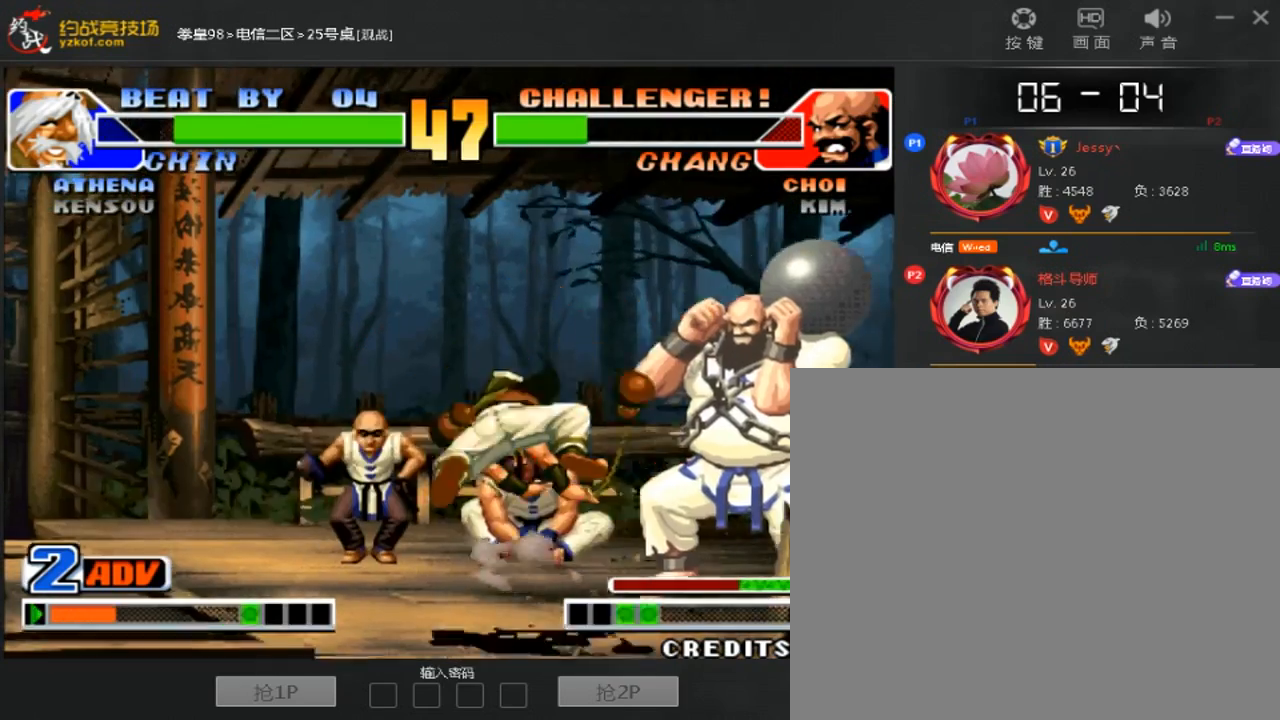
{"dt_ms": 1000, "buttons": [], "left_stick": "center"}
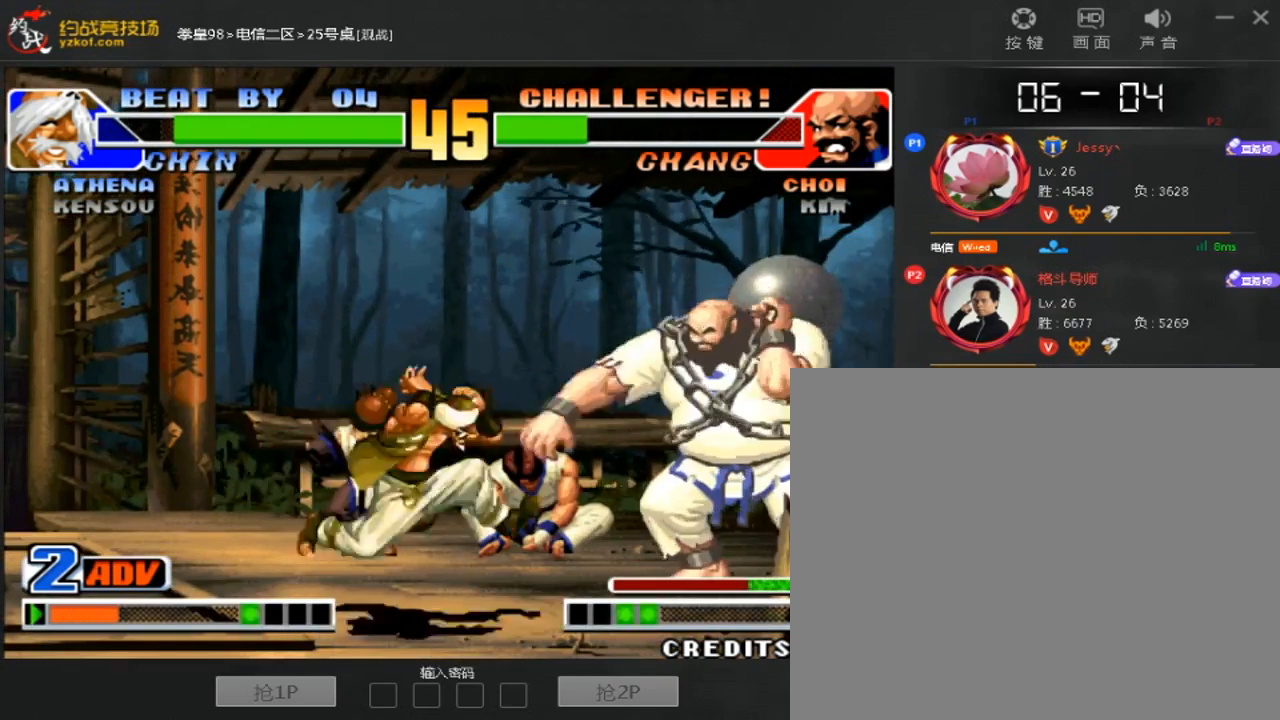
{"dt_ms": 1000, "buttons": [], "left_stick": "center"}
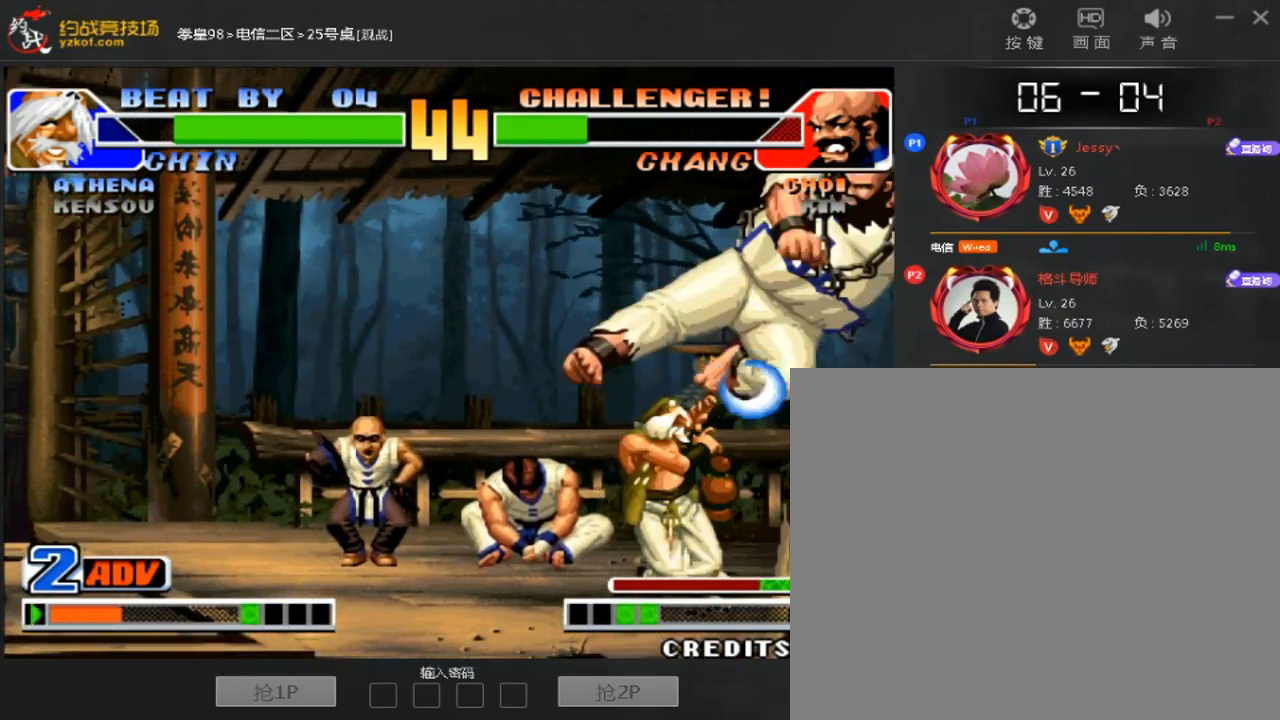
{"dt_ms": 500, "buttons": [], "left_stick": "right"}
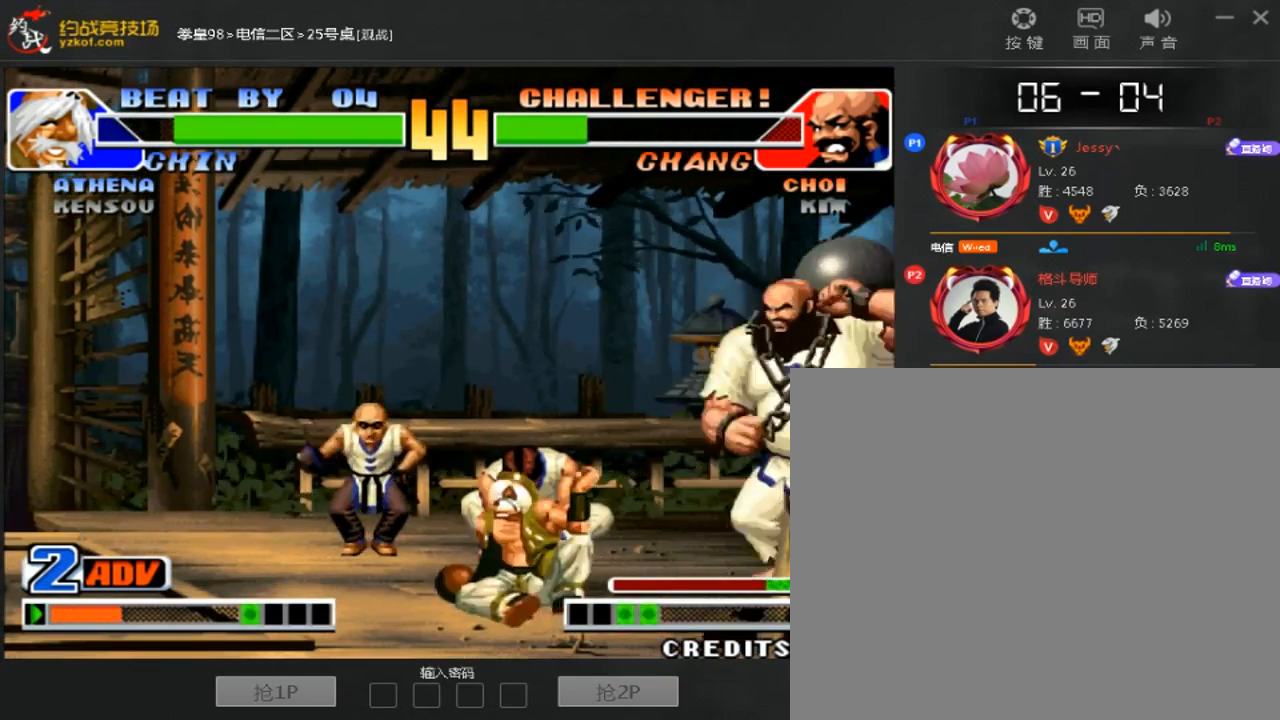
{"dt_ms": 500, "buttons": [], "left_stick": "down-right", "events": [[33, "left_stick", "down-right"], [333, "A", "down"], [500, "A", "up"]]}
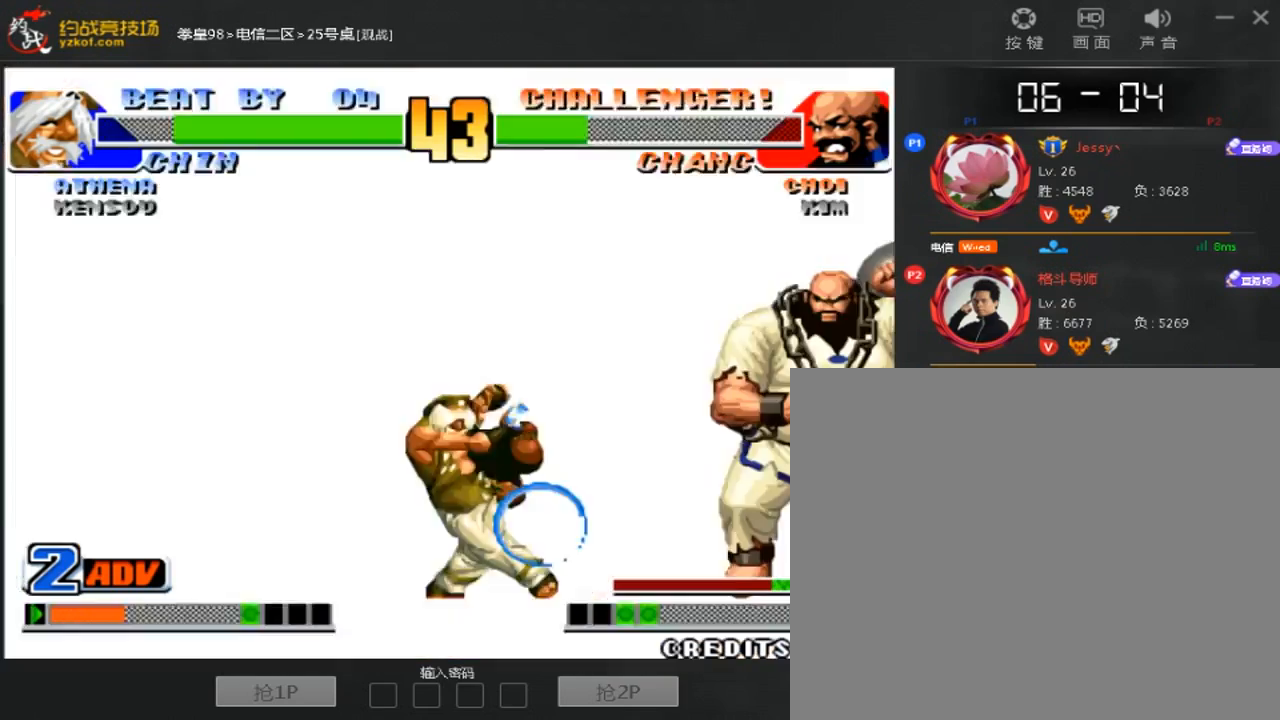
{"dt_ms": 500, "buttons": [], "left_stick": "center", "events": [[400, "left_stick", "center"]]}
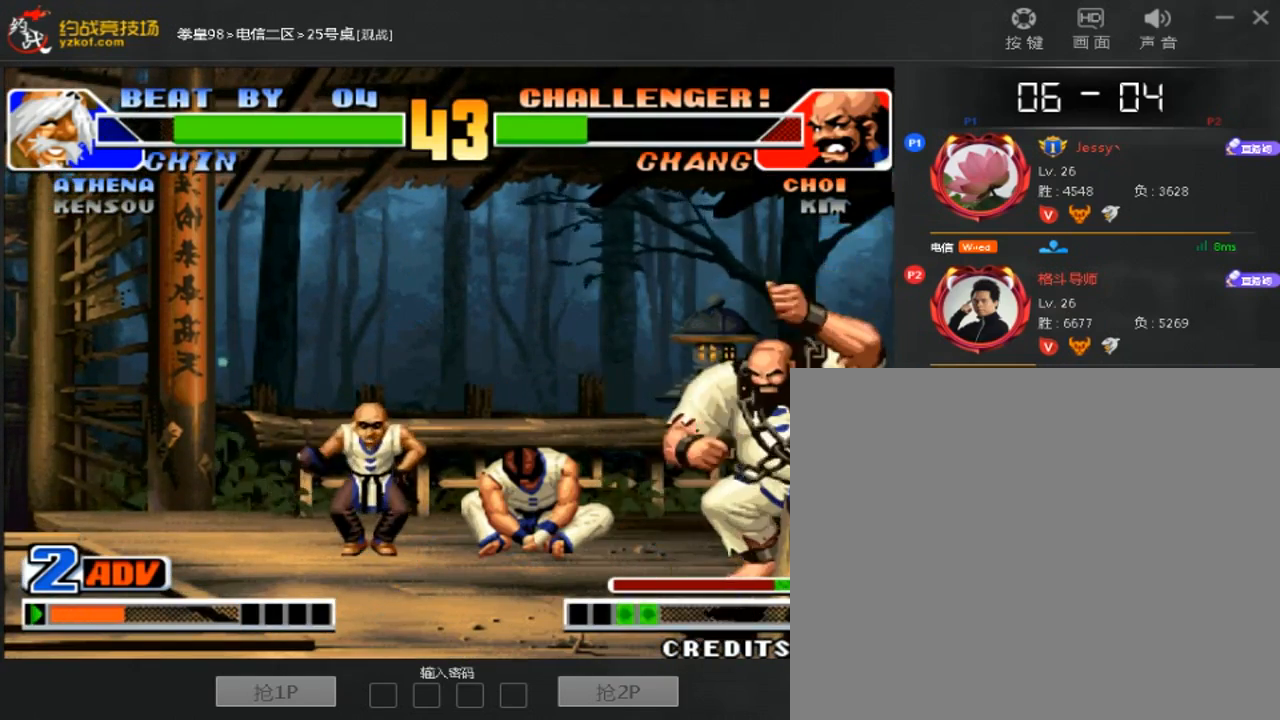
{"dt_ms": 500, "buttons": [], "left_stick": "down-right"}
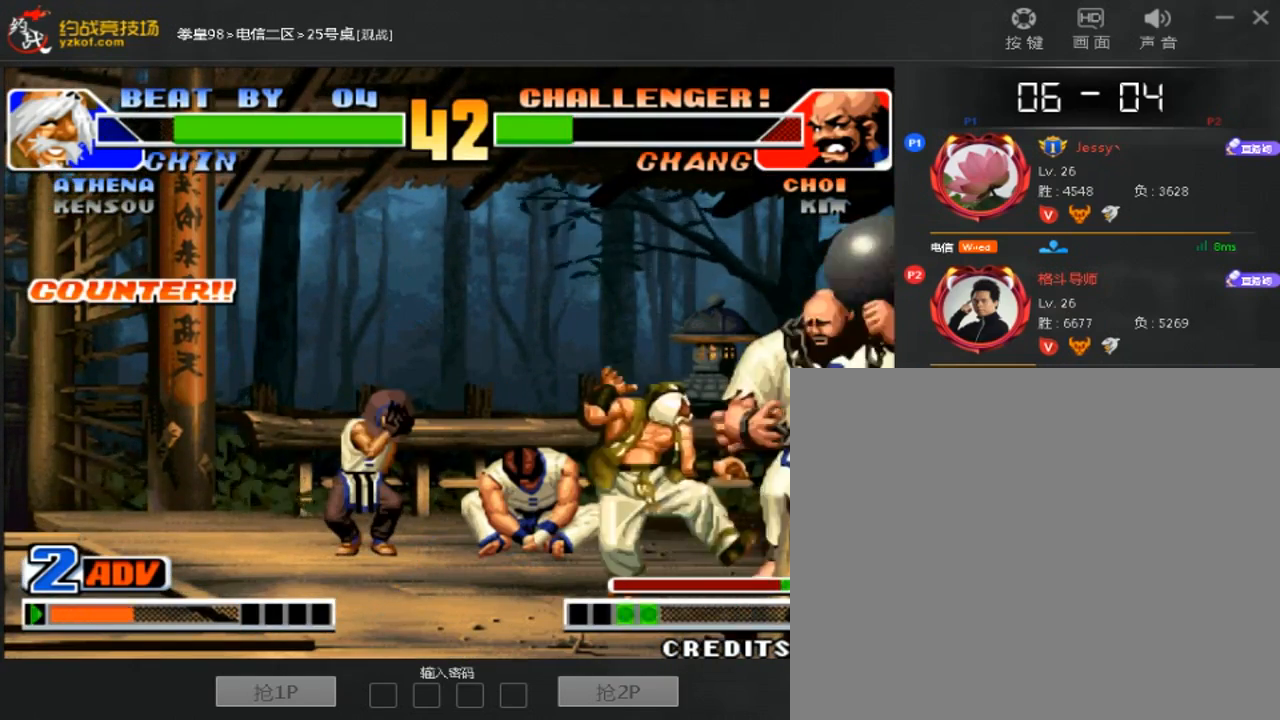
{"dt_ms": 500, "buttons": [], "left_stick": "down-right", "events": []}